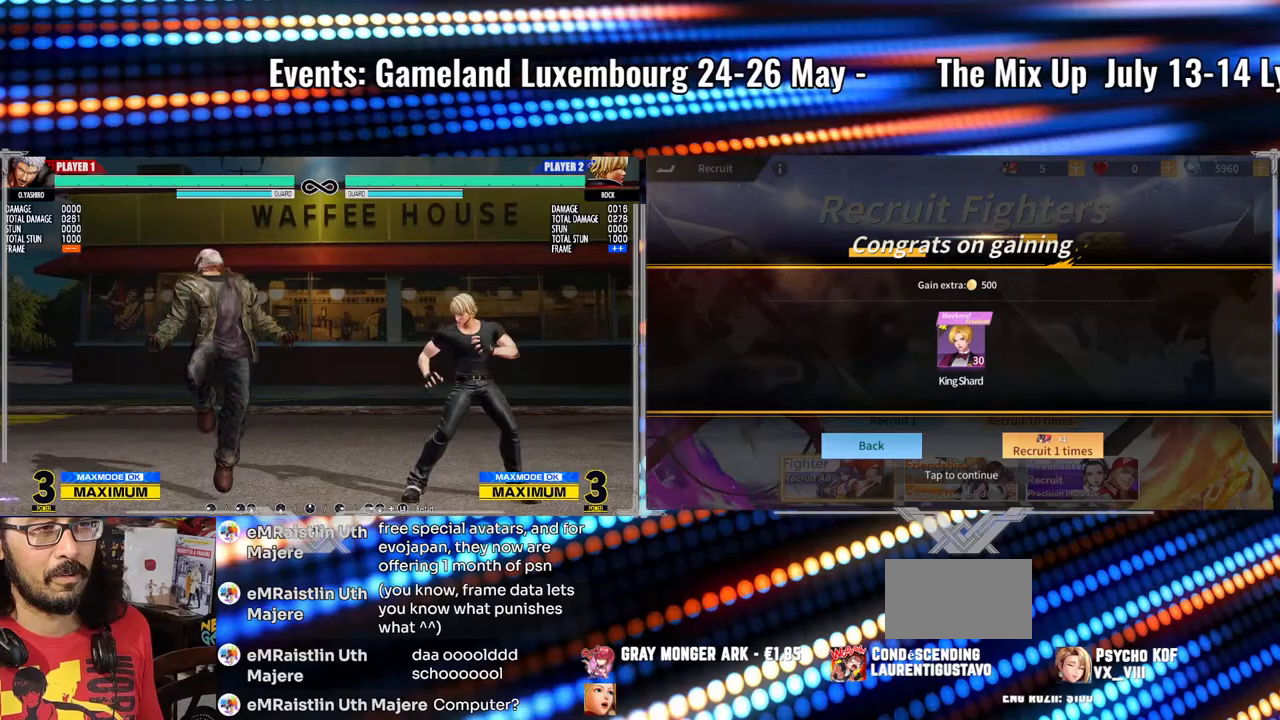
Gameplay with a controller (arcade stick); each line is a JSON object with the inputs held at the frame after it. "events" lists button and stick changes between this image and that frame as [ms after this image, input, new state], when the widget could be followed in between. Not read: L3 R3.
{"buttons": [], "left_stick": "center", "events": [[217, "B", "down"], [500, "B", "up"]]}
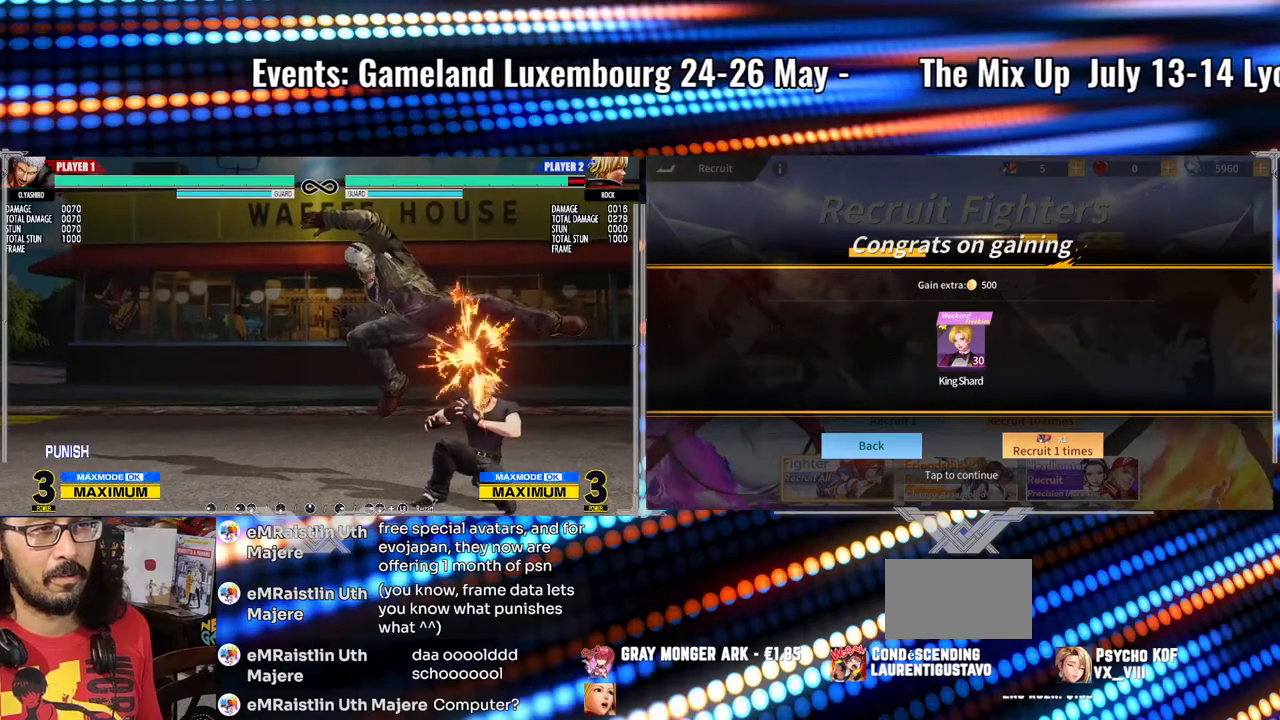
{"buttons": [], "left_stick": "down-left", "events": [[100, "left_stick", "right"], [117, "Y", "down"], [200, "Y", "up"], [283, "X", "down"], [417, "X", "up"], [483, "left_stick", "down-left"]]}
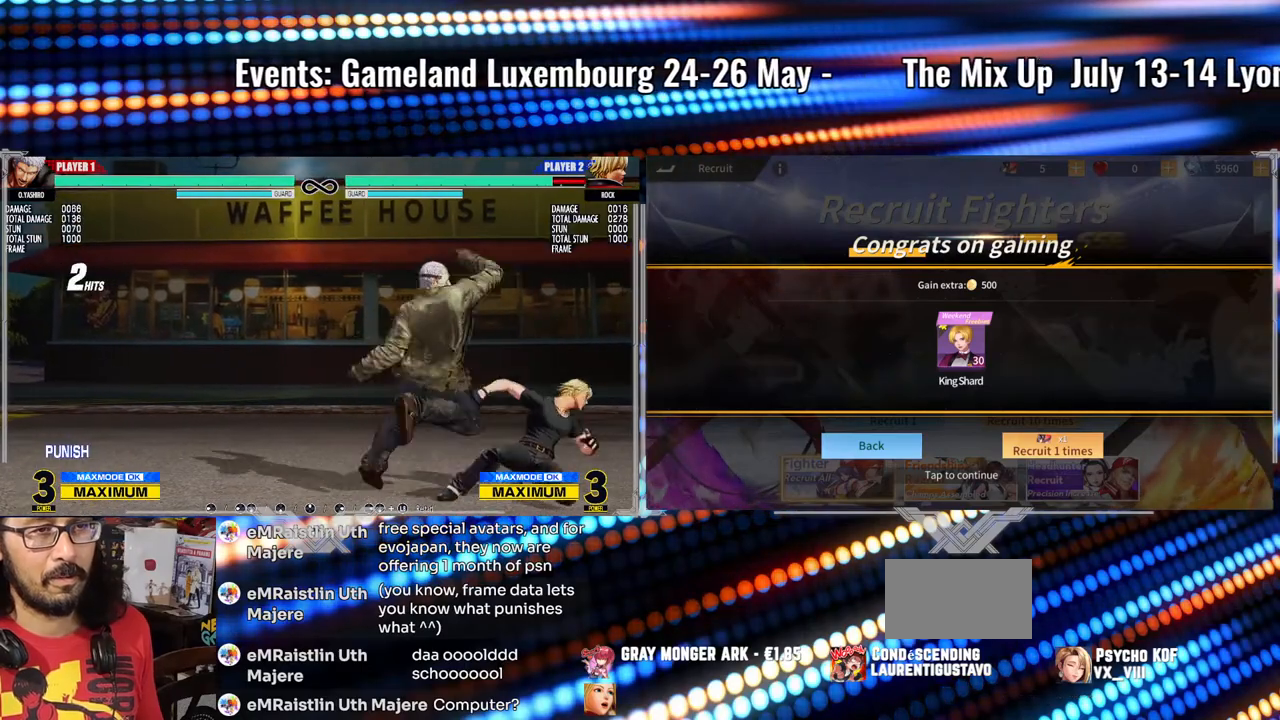
{"buttons": ["X"], "left_stick": "center", "events": [[83, "left_stick", "right"], [183, "X", "down"], [250, "left_stick", "center"]]}
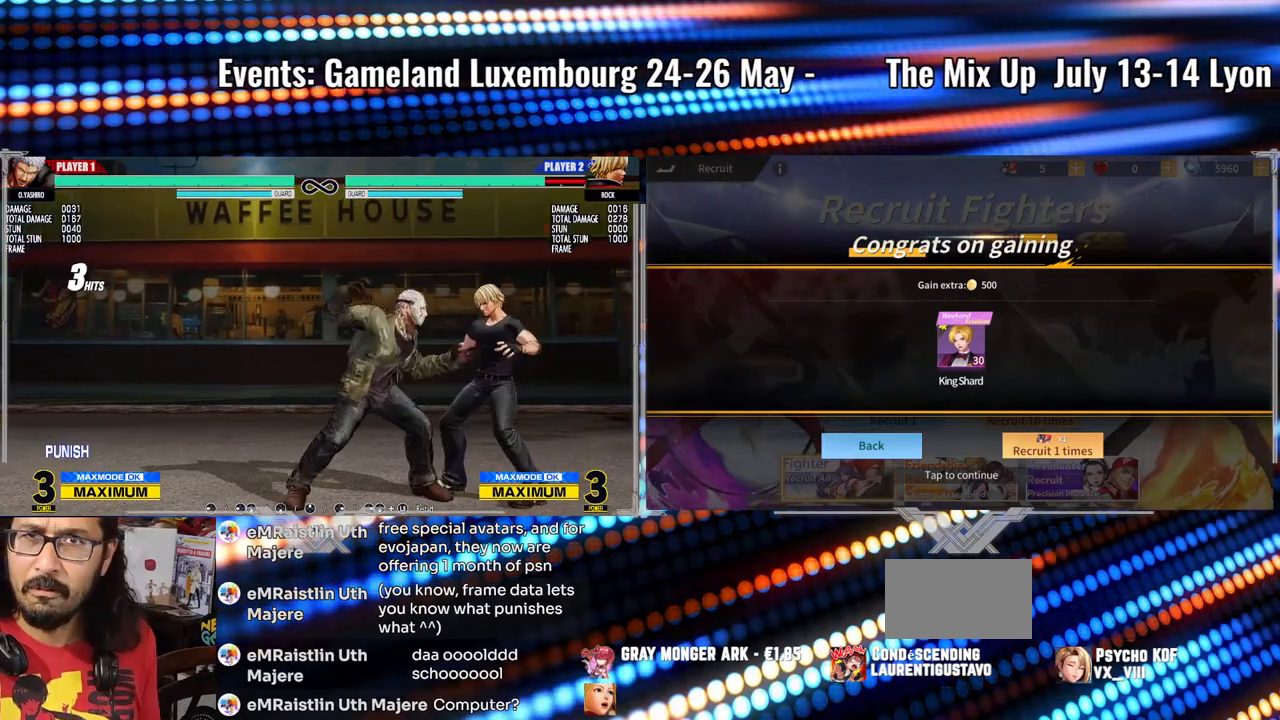
{"buttons": ["A", "X", "Y"], "left_stick": "center", "events": [[67, "X", "up"], [267, "X", "down"], [267, "Y", "down"], [283, "A", "down"]]}
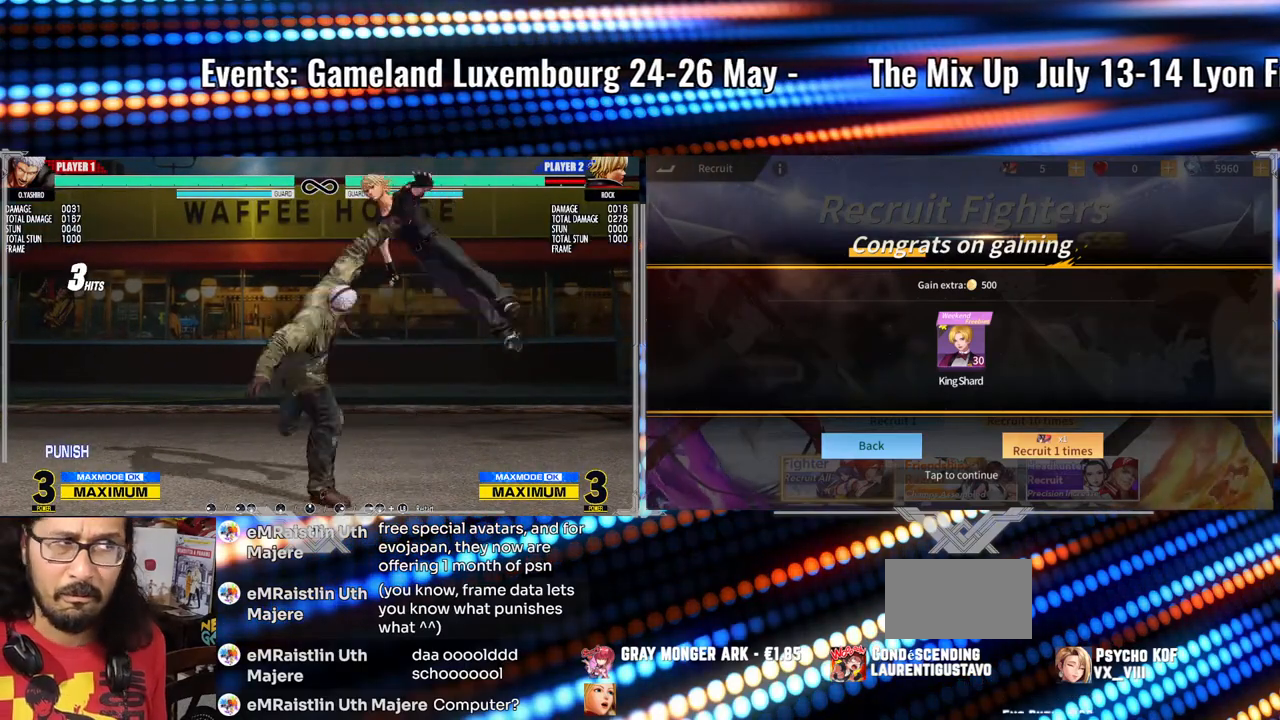
{"buttons": ["A", "X", "Y"], "left_stick": "center", "events": []}
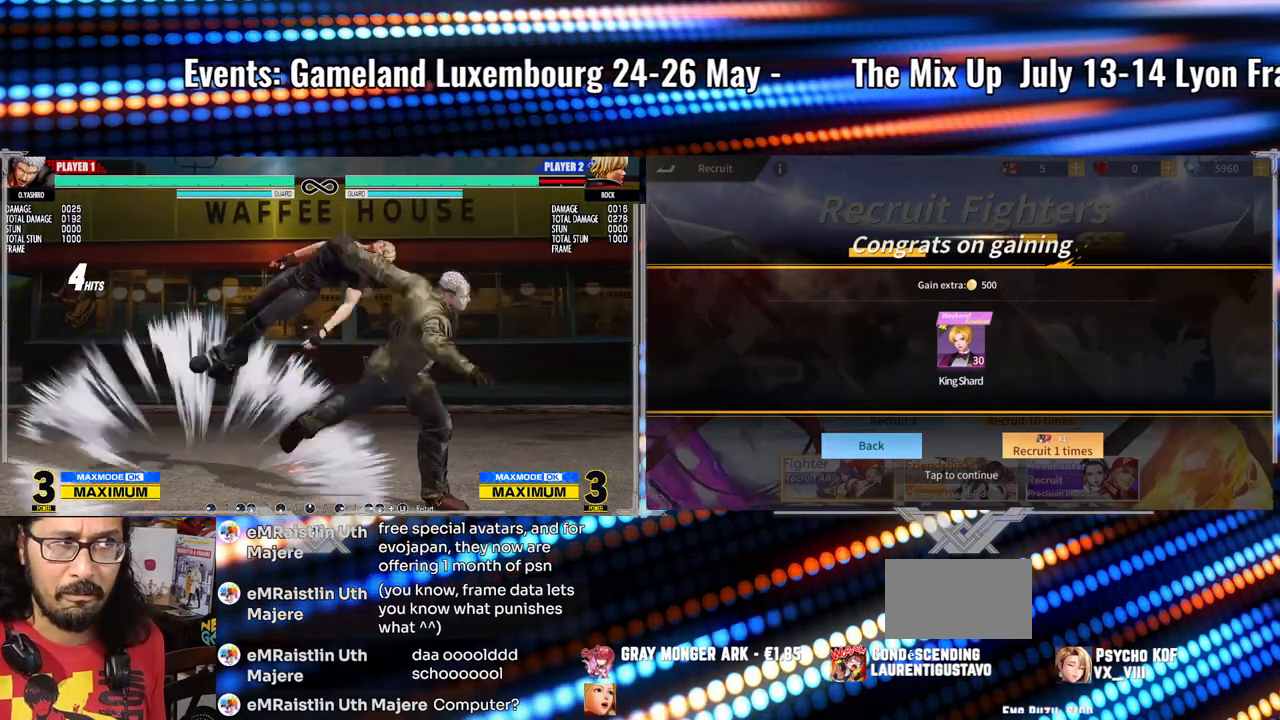
{"buttons": ["A"], "left_stick": "center", "events": [[417, "Y", "up"], [450, "X", "up"]]}
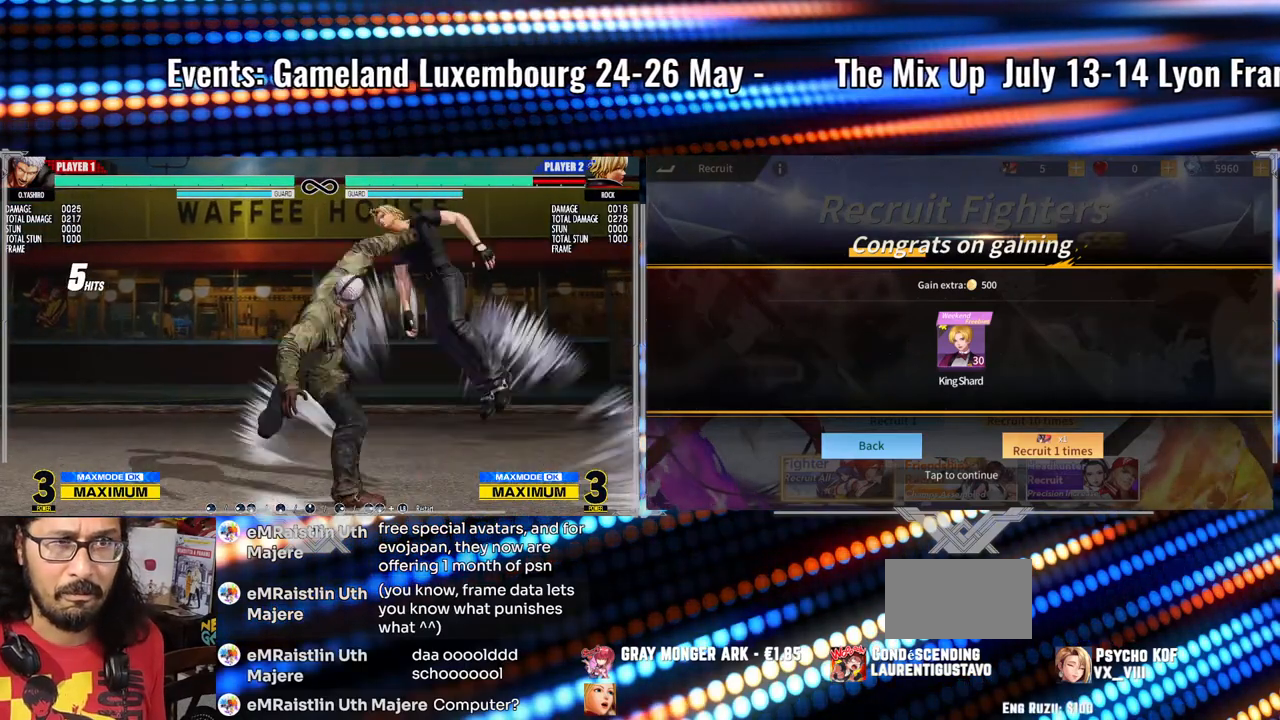
{"buttons": ["A", "X", "Y"], "left_stick": "center", "events": [[67, "A", "up"], [150, "Y", "down"], [183, "X", "down"], [250, "A", "down"]]}
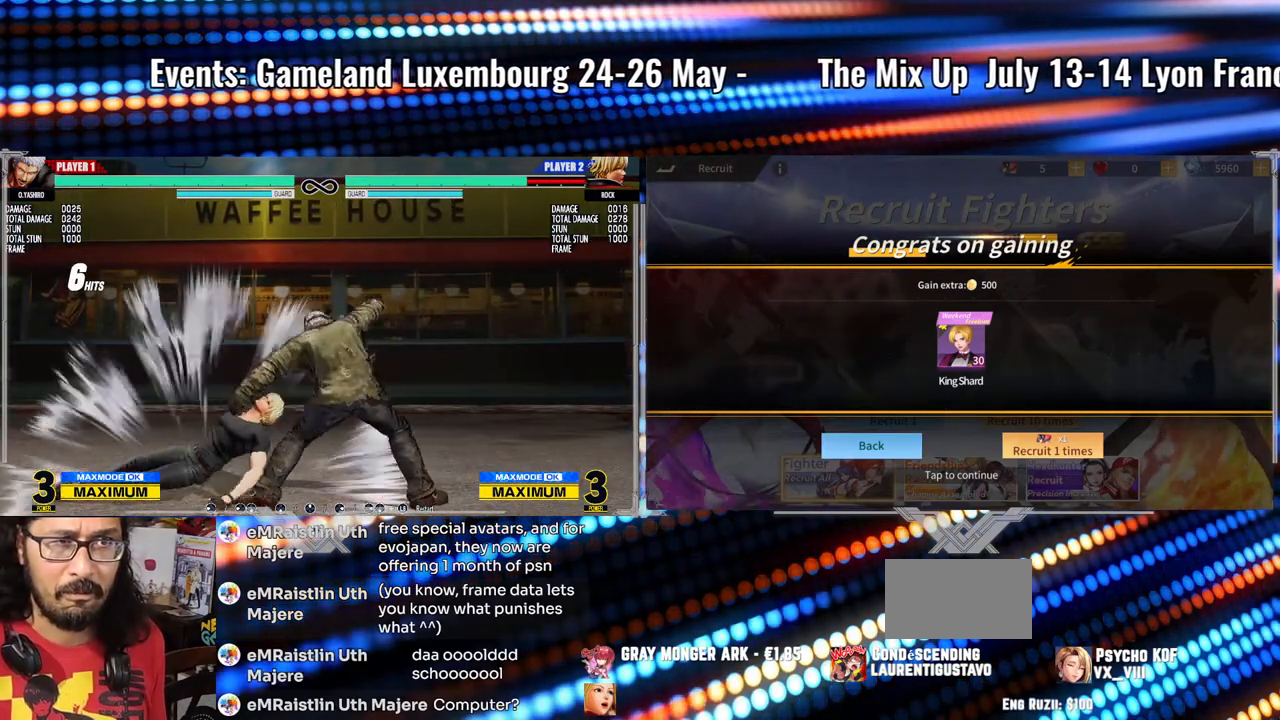
{"buttons": [], "left_stick": "center", "events": [[283, "Y", "up"], [300, "A", "up"], [300, "X", "up"]]}
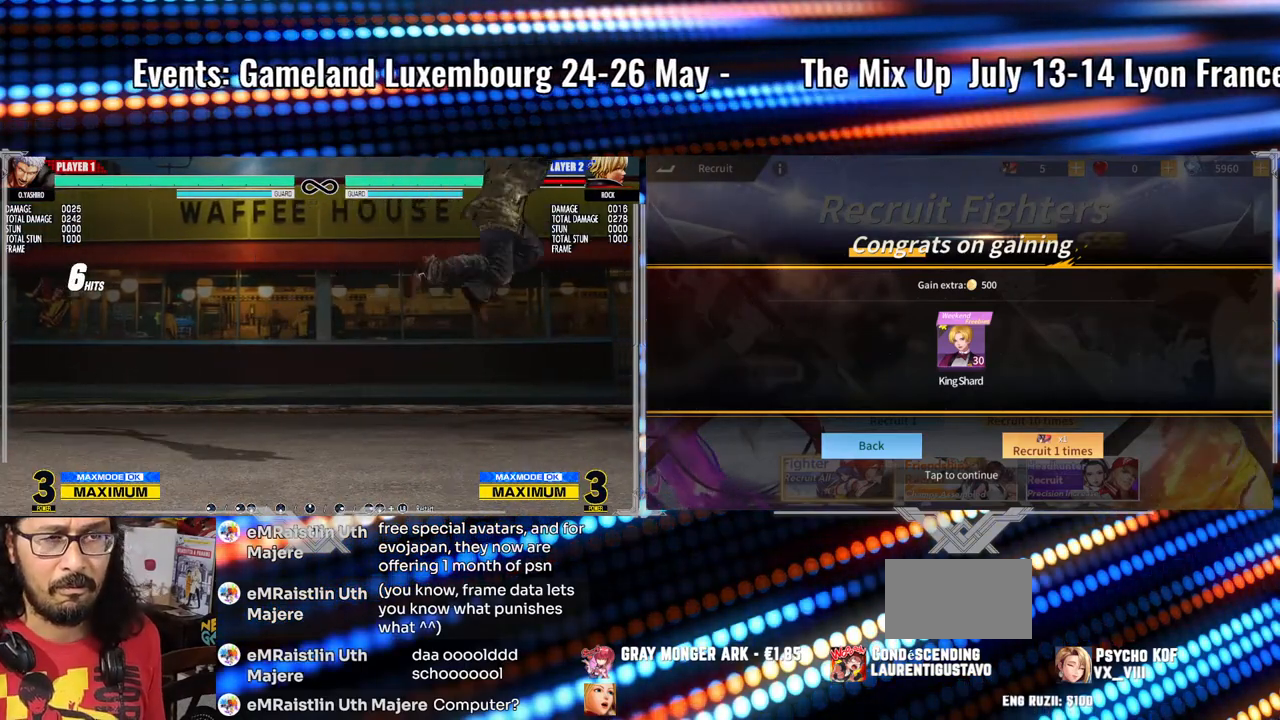
{"buttons": [], "left_stick": "center", "events": []}
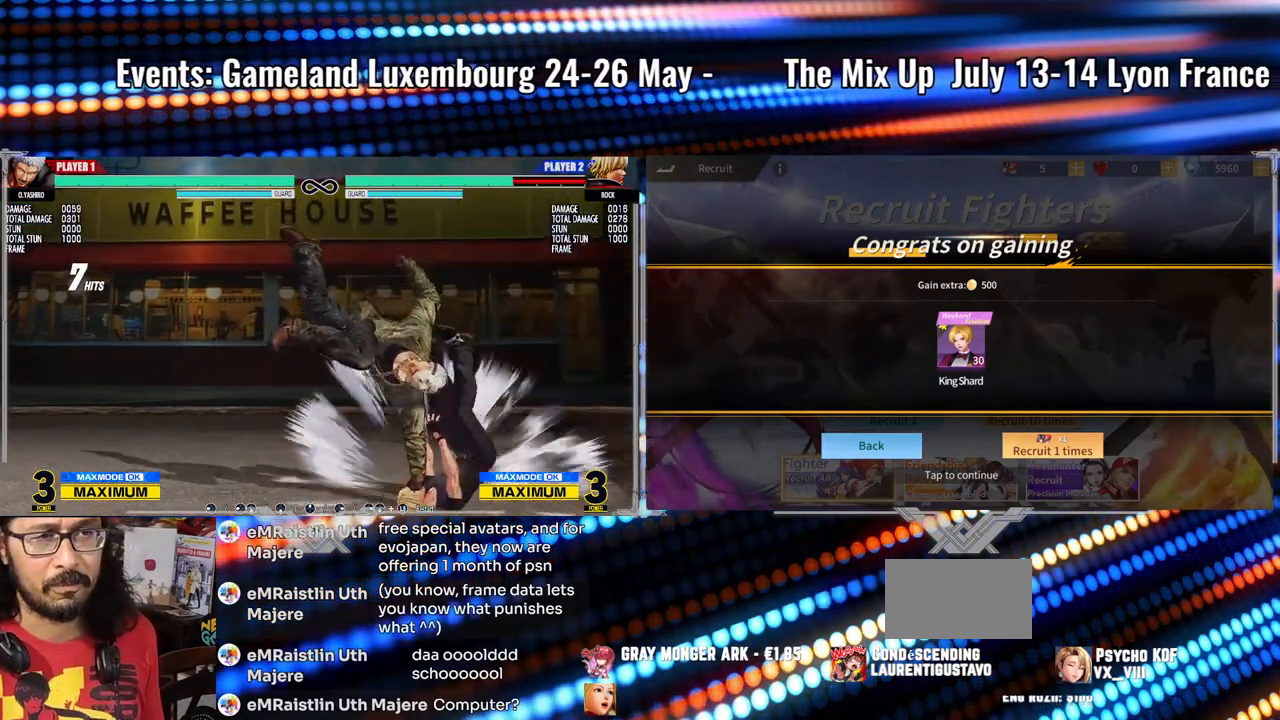
{"buttons": [], "left_stick": "center", "events": []}
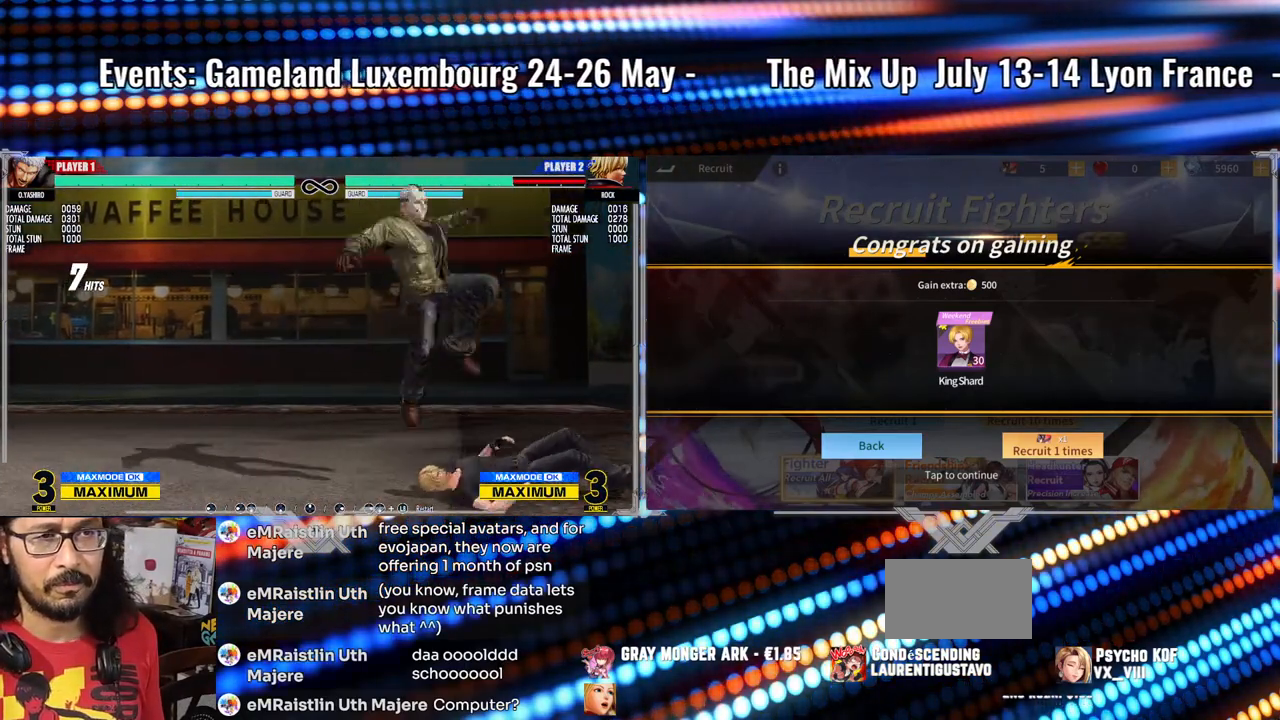
{"buttons": [], "left_stick": "up-right", "events": [[317, "left_stick", "up-right"]]}
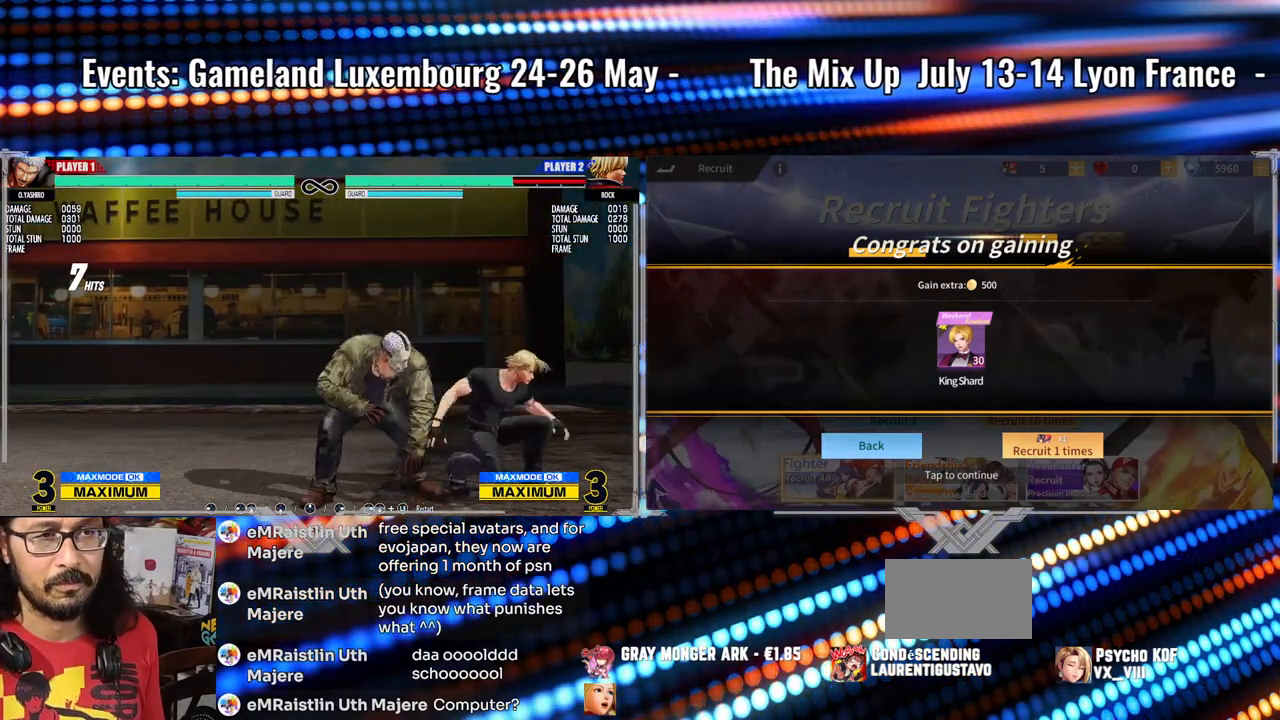
{"buttons": ["Y"], "left_stick": "center", "events": [[267, "left_stick", "center"], [367, "Y", "down"]]}
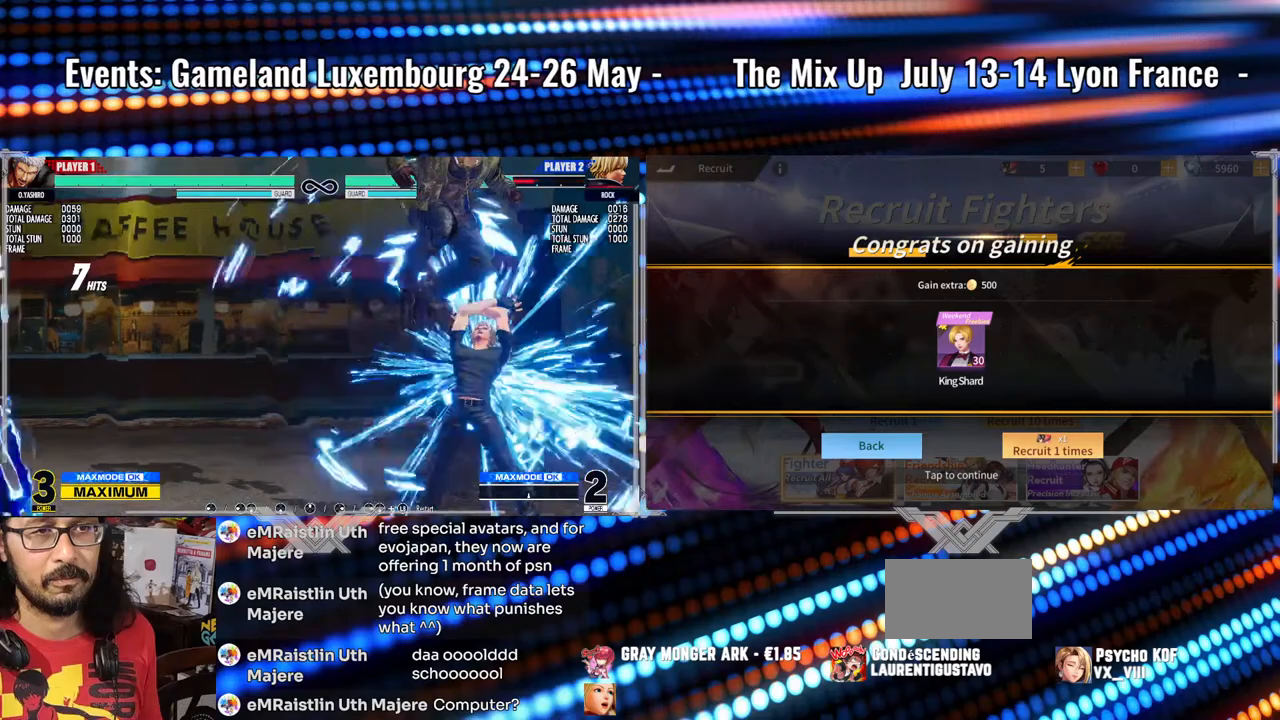
{"buttons": [], "left_stick": "center", "events": [[117, "Y", "up"]]}
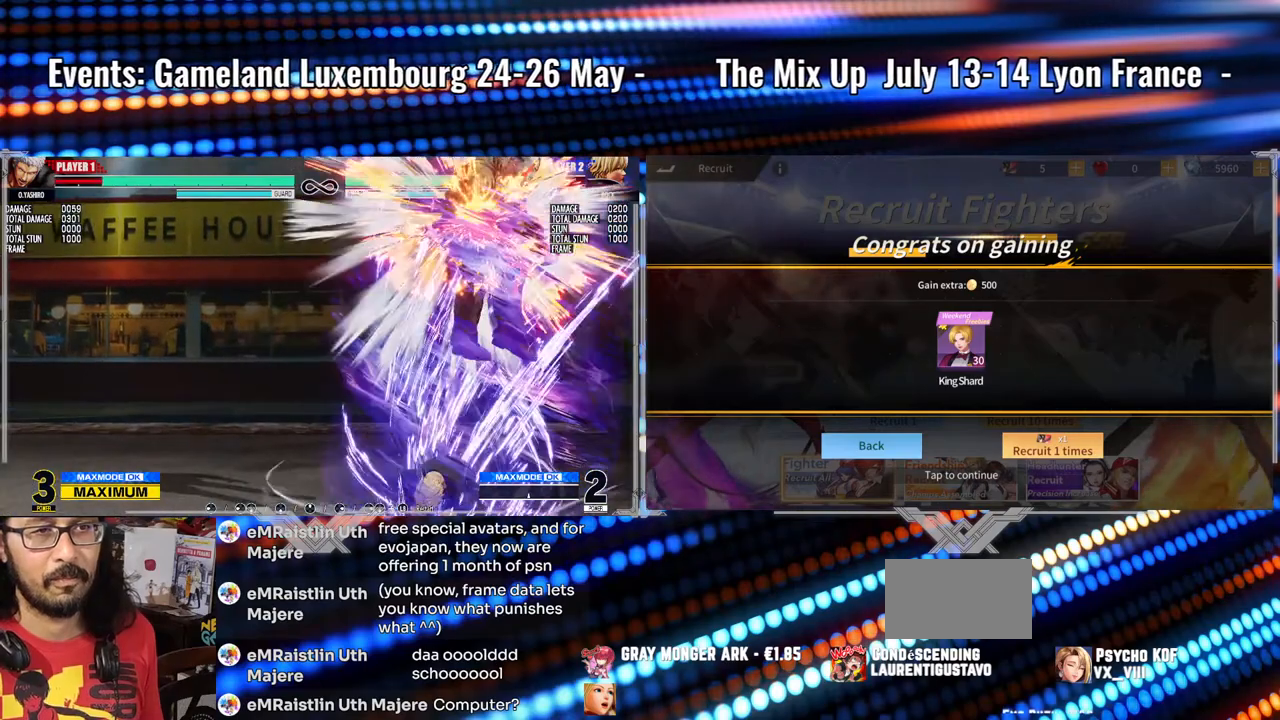
{"buttons": [], "left_stick": "center", "events": []}
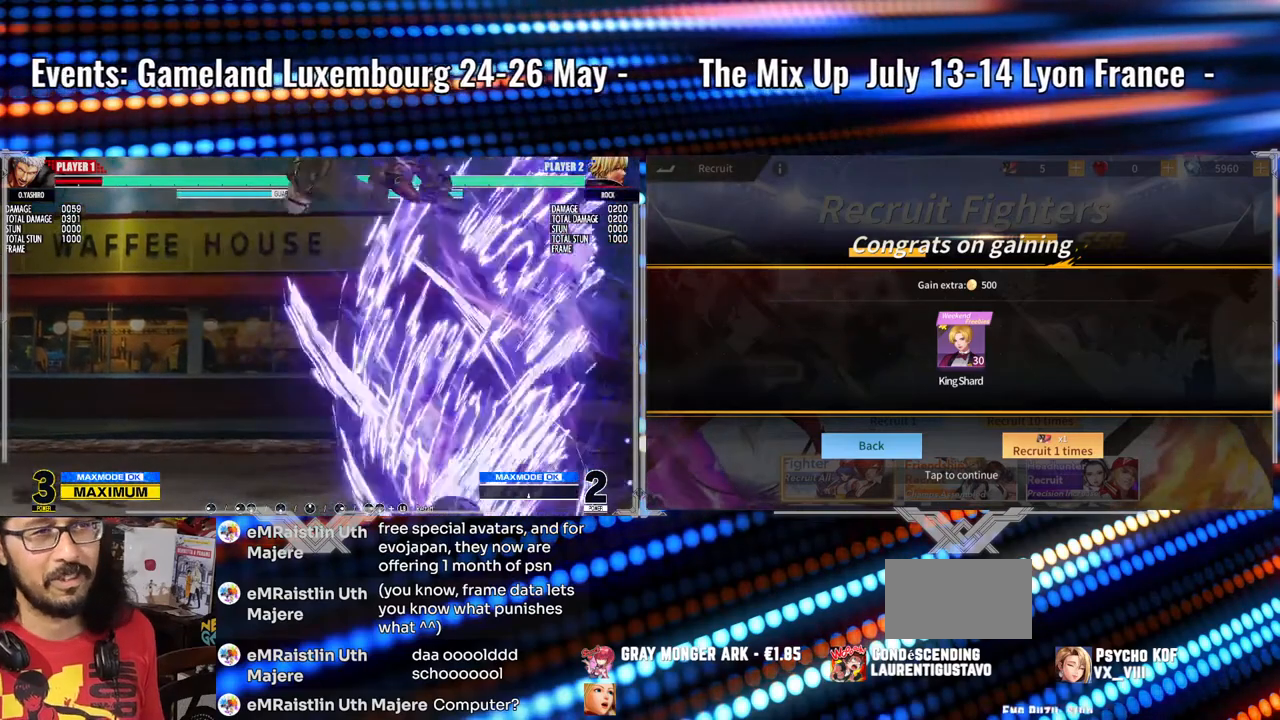
{"buttons": [], "left_stick": "center", "events": [[100, "A", "down"], [117, "X", "down"], [417, "A", "up"], [433, "X", "up"]]}
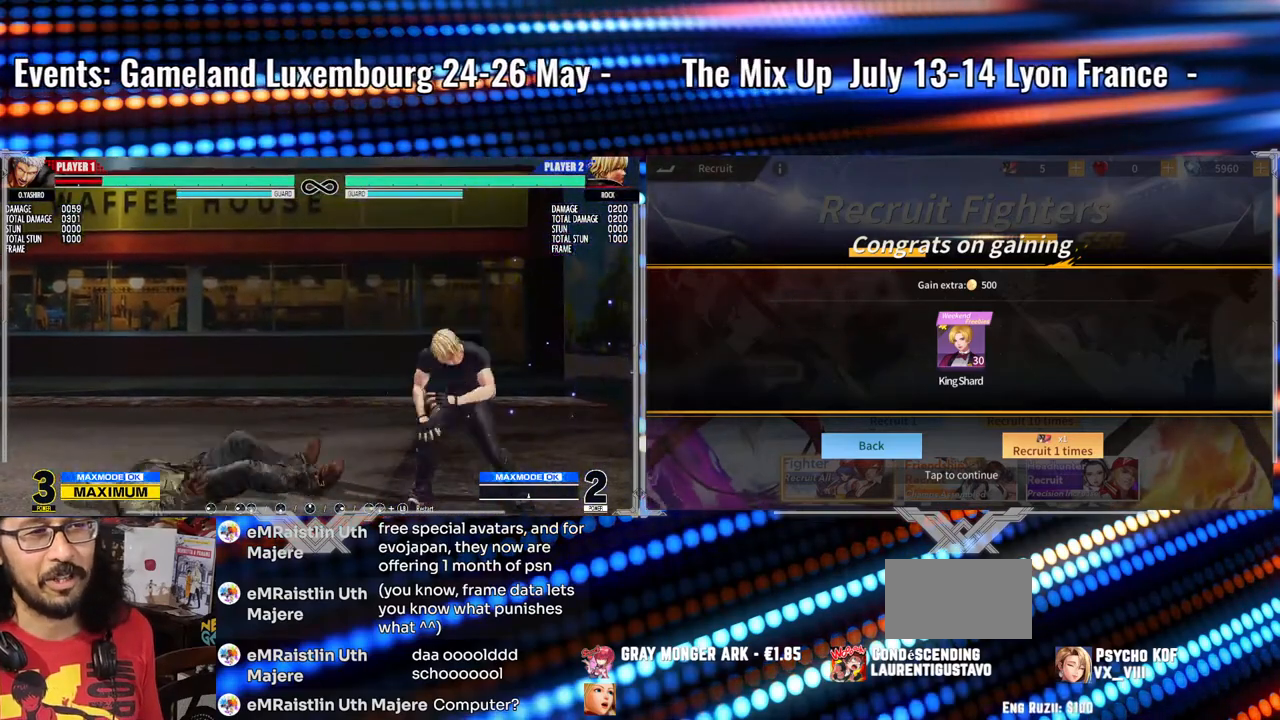
{"buttons": [], "left_stick": "center", "events": []}
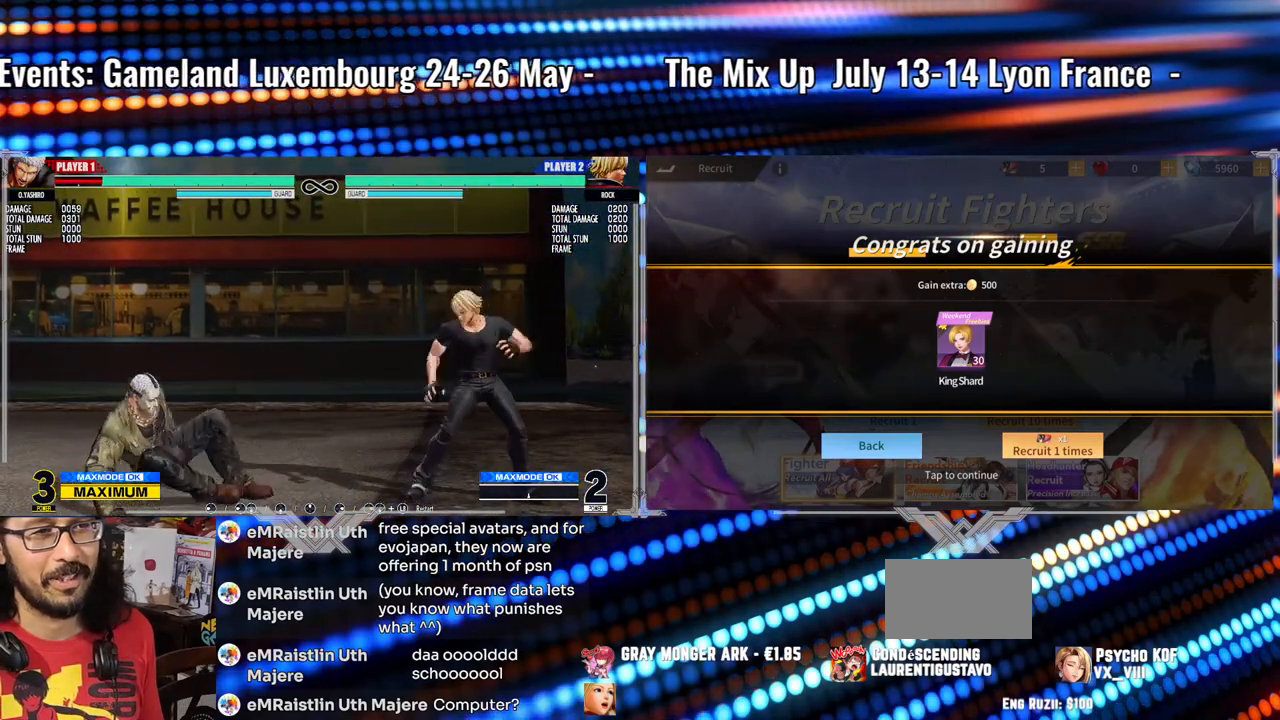
{"buttons": [], "left_stick": "down-left", "events": [[83, "left_stick", "right"], [167, "left_stick", "down"], [283, "left_stick", "right"], [383, "left_stick", "down-left"]]}
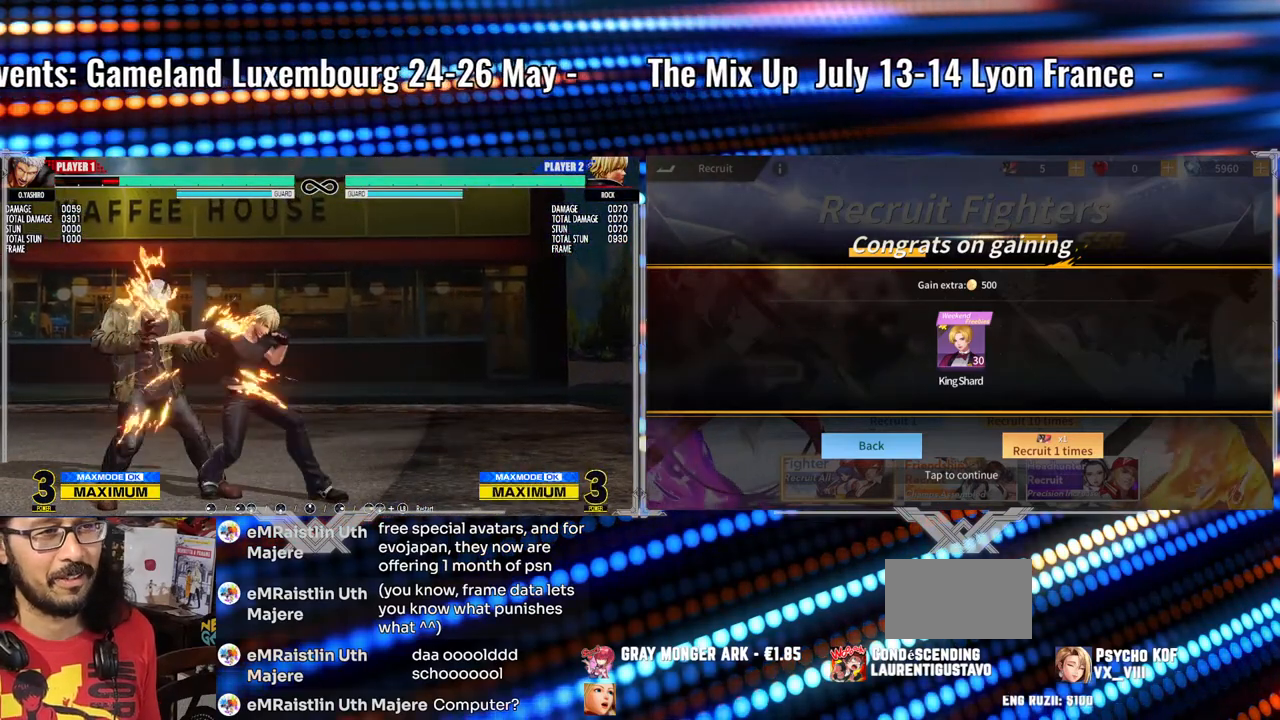
{"buttons": [], "left_stick": "down-left", "events": []}
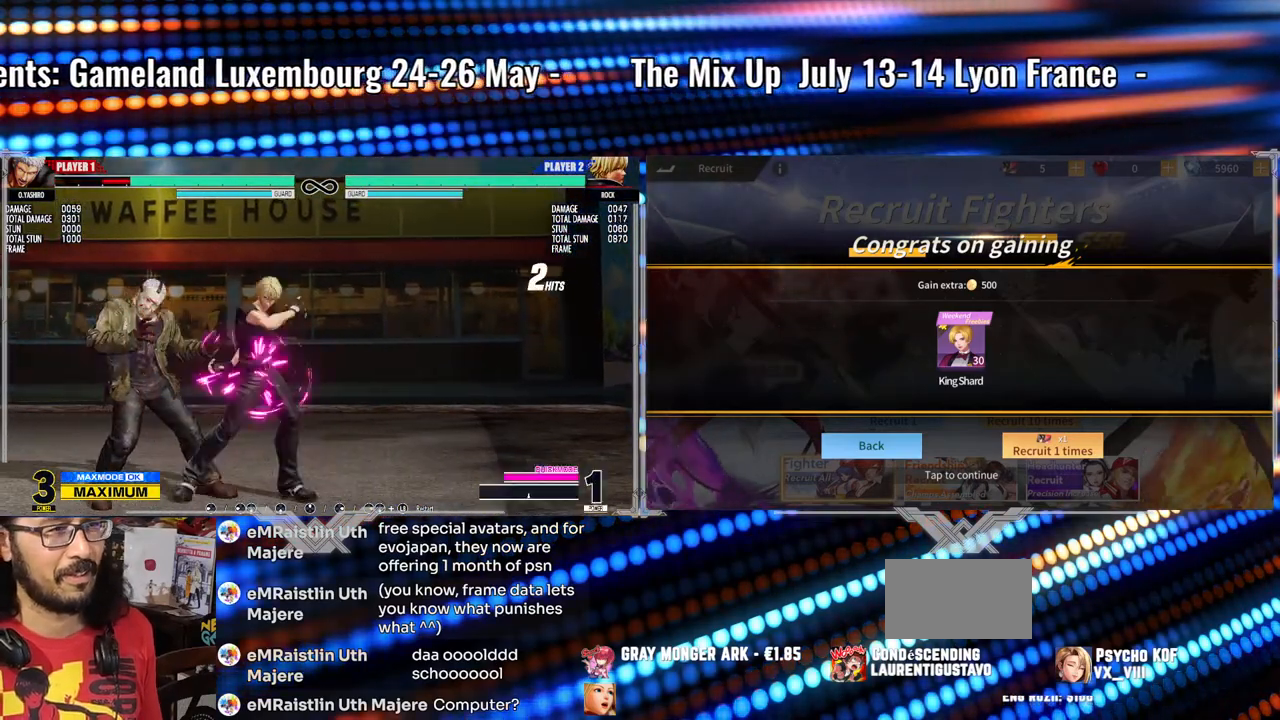
{"buttons": [], "left_stick": "down-left", "events": []}
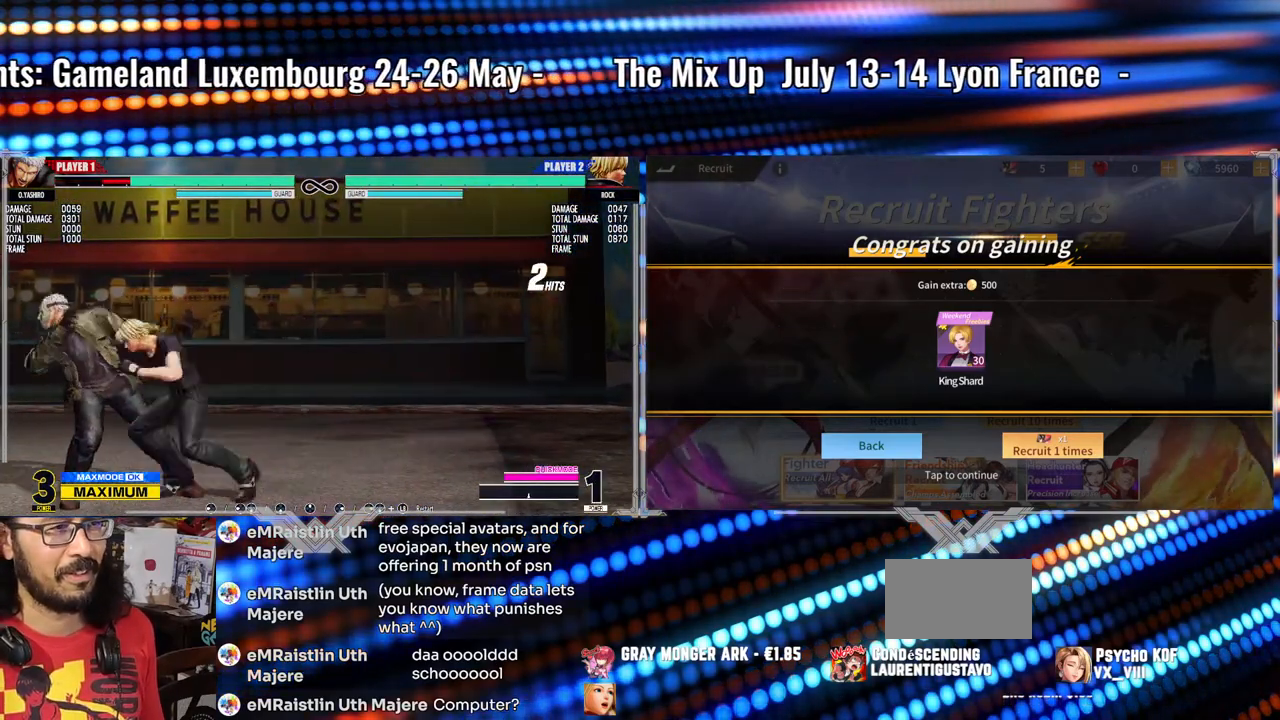
{"buttons": [], "left_stick": "center", "events": [[250, "left_stick", "center"]]}